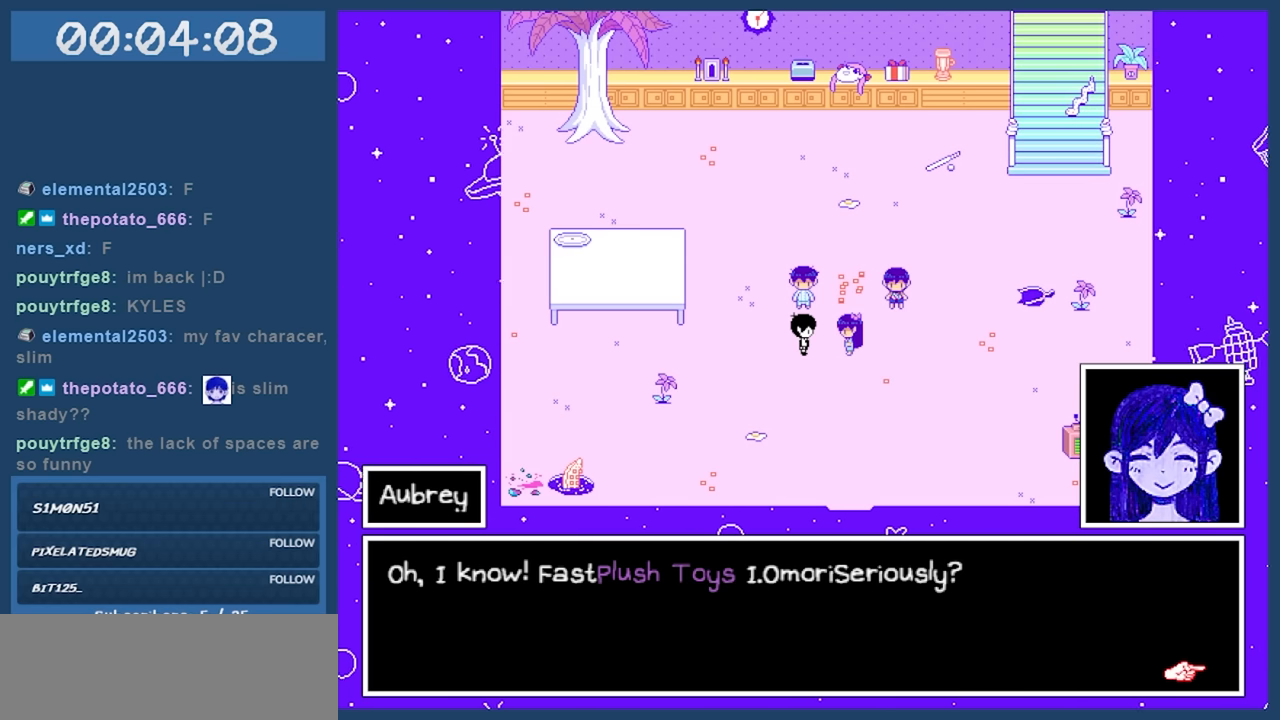
Gameplay with keyboard; each line is a JSON object with the keys held at the frame after it. "events" lists presses ("down") and releases ("up") of "c", "down", "left", "right", "shift", "space", "up", "x" and "z" between this image and that frame as [ms after this image, input, new state], when the widget could be followed in between. No other keys are recorded. Mouse input is not recorded.
{"keys": [], "events": [[34, "z", "down"], [117, "z", "up"]]}
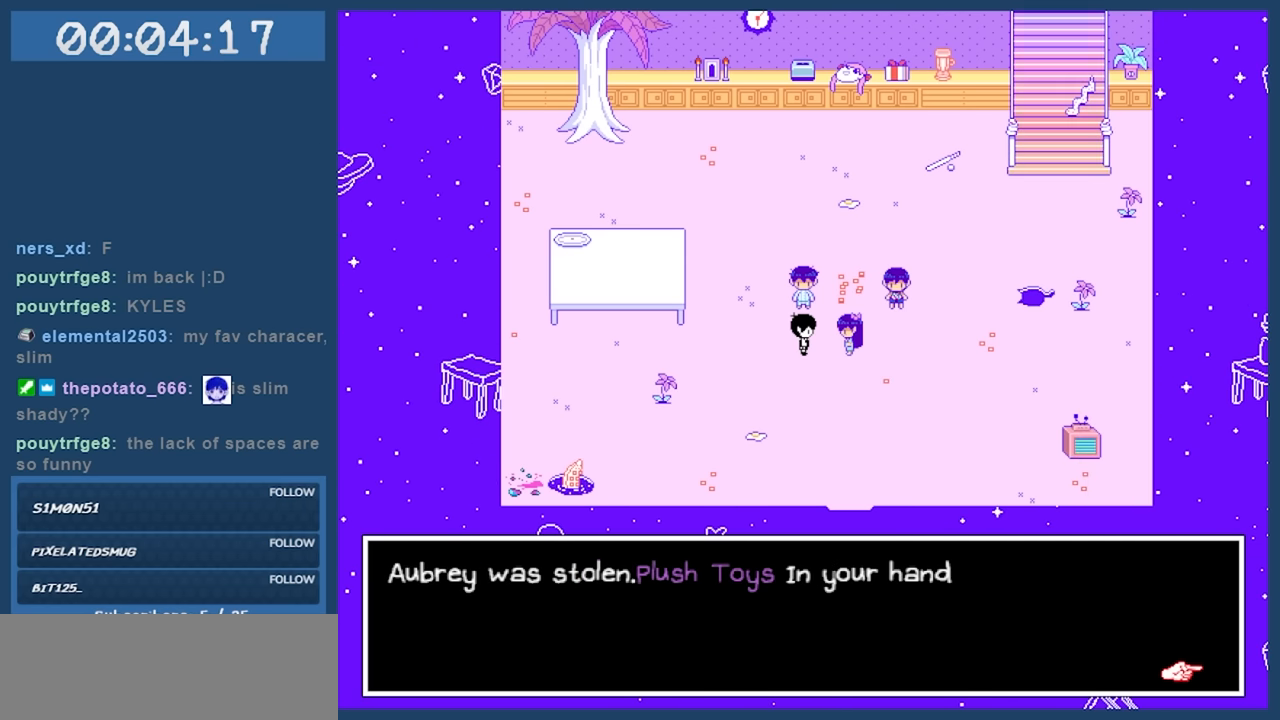
{"keys": [], "events": []}
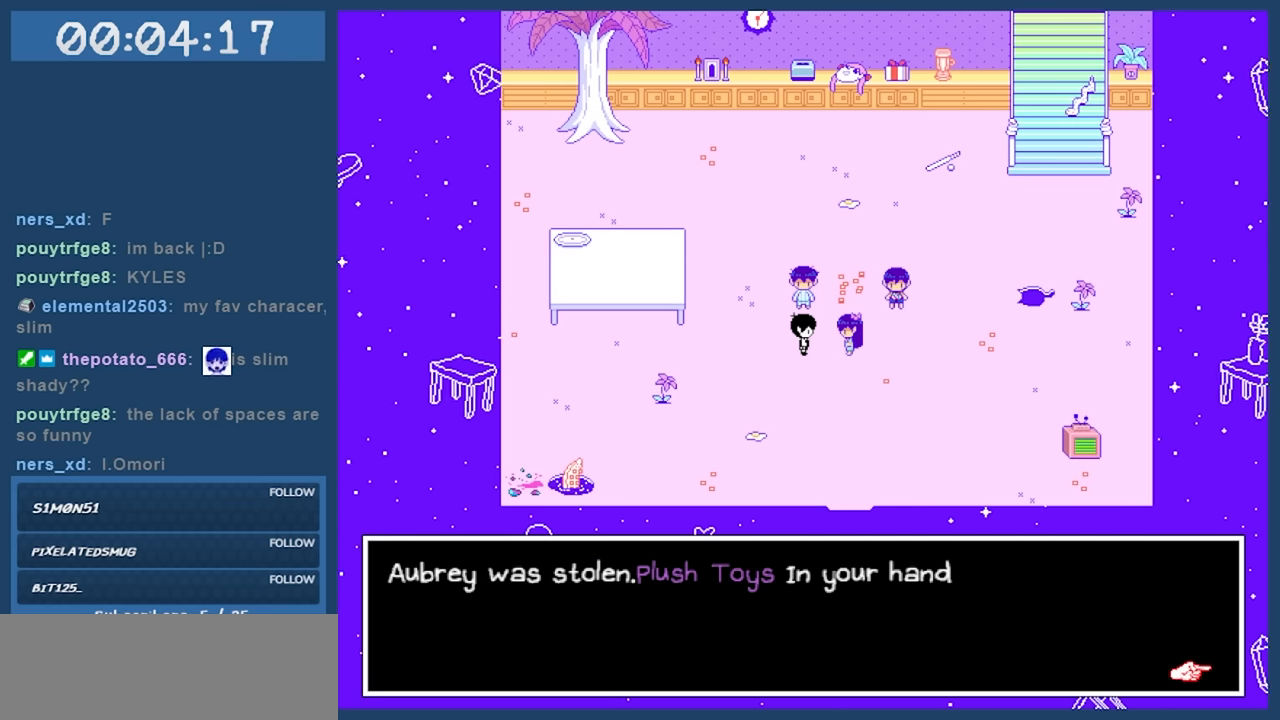
{"keys": [], "events": []}
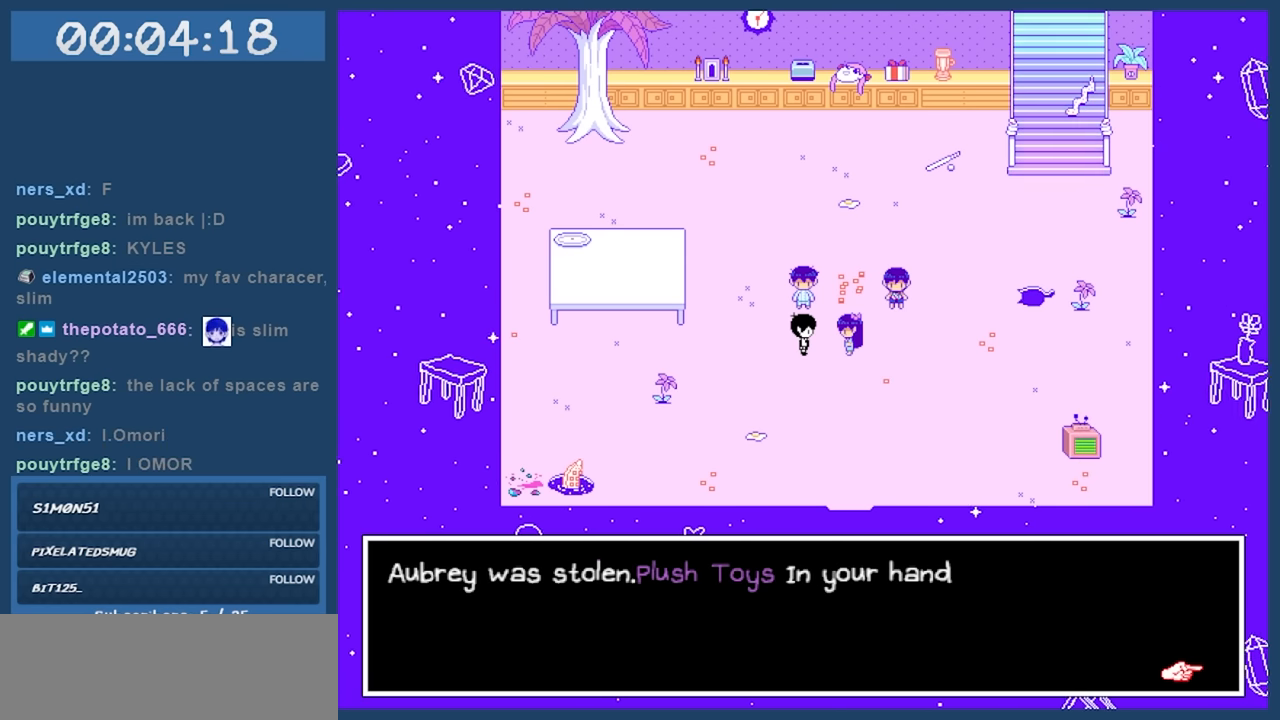
{"keys": [], "events": []}
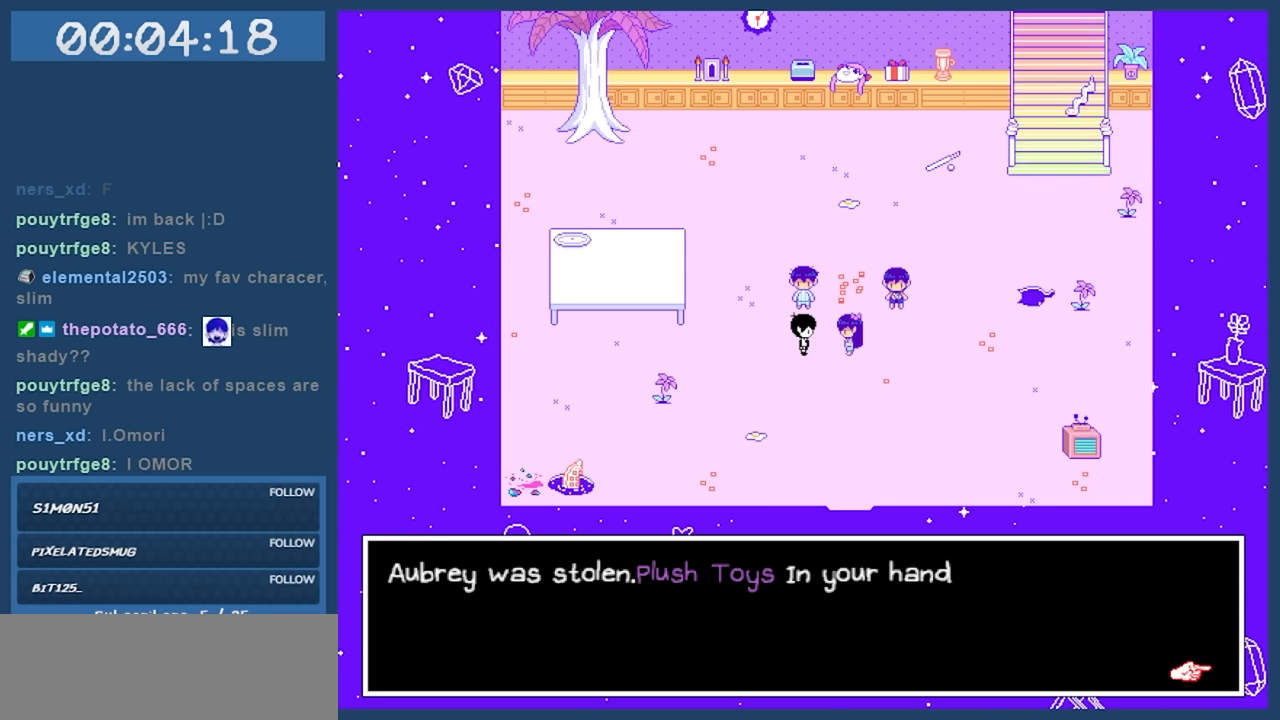
{"keys": [], "events": []}
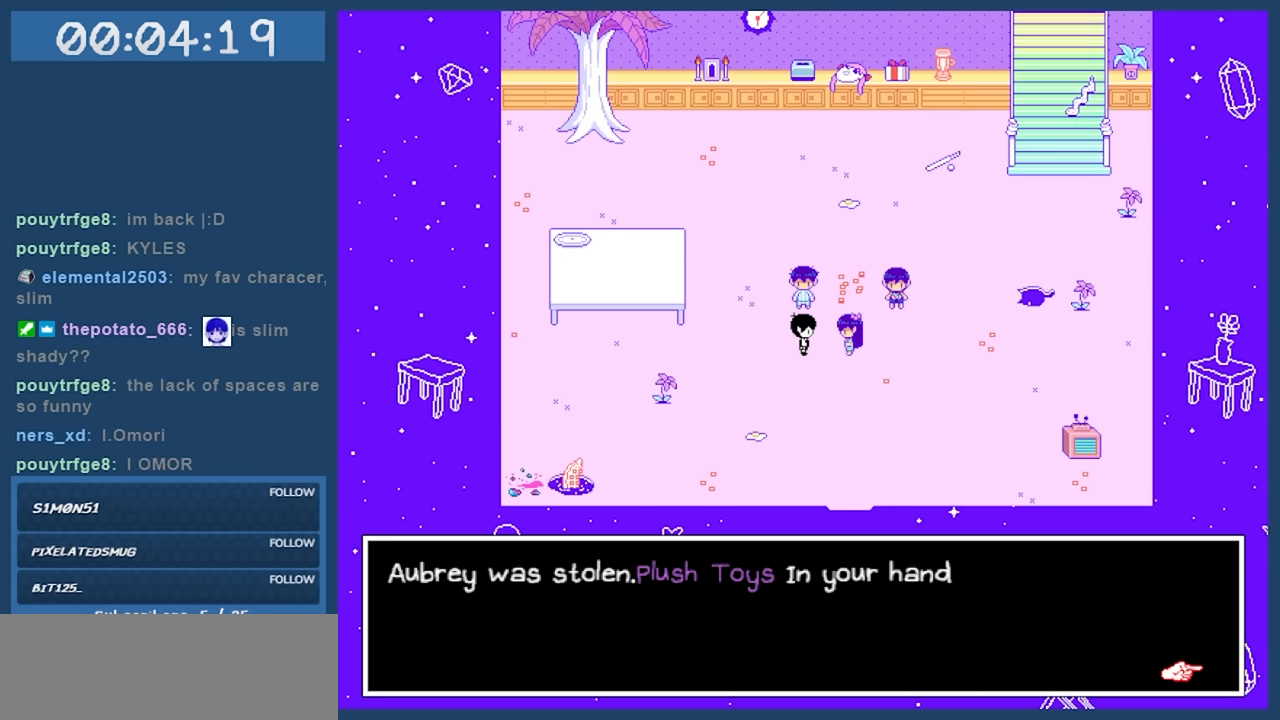
{"keys": [], "events": [[134, "z", "down"], [234, "z", "up"]]}
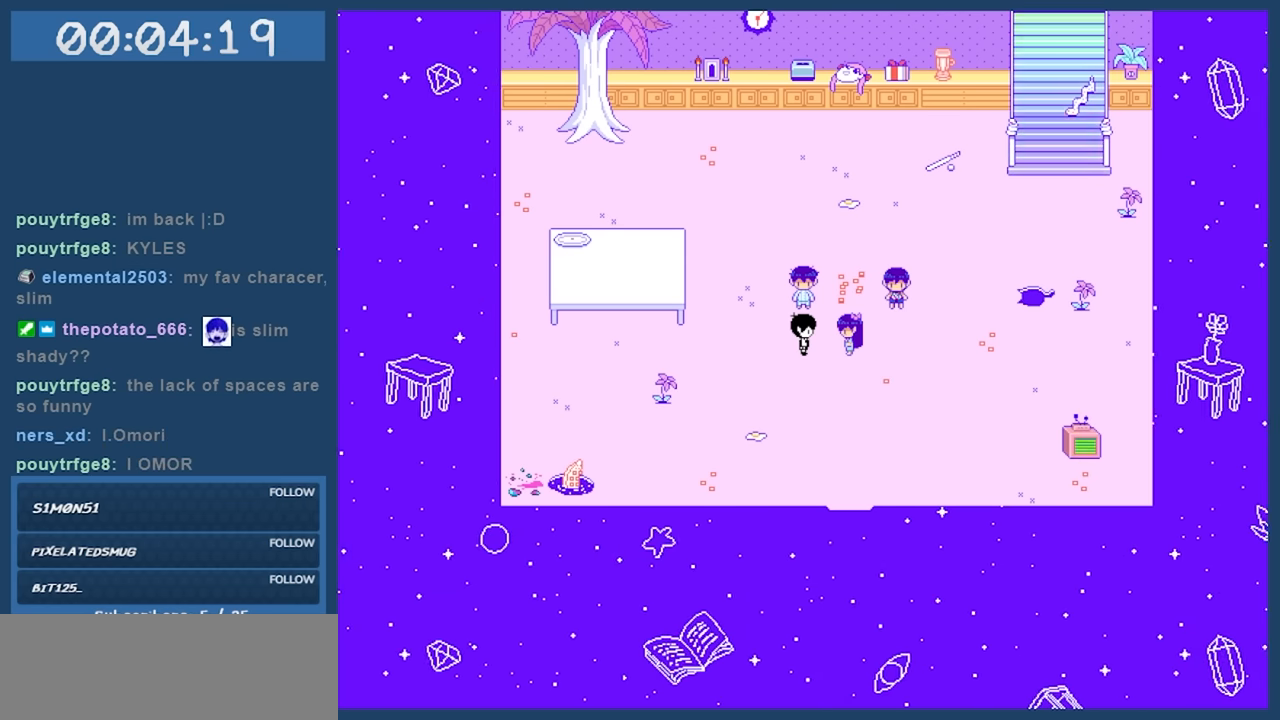
{"keys": [], "events": []}
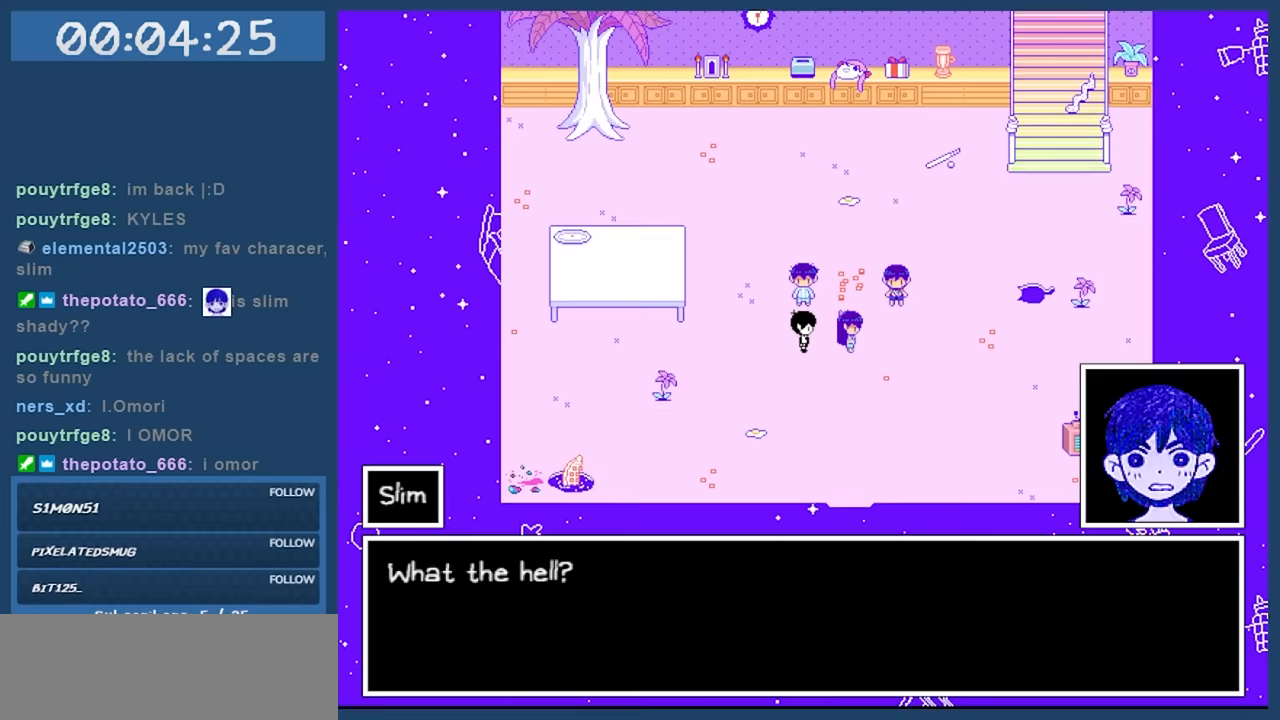
{"keys": [], "events": []}
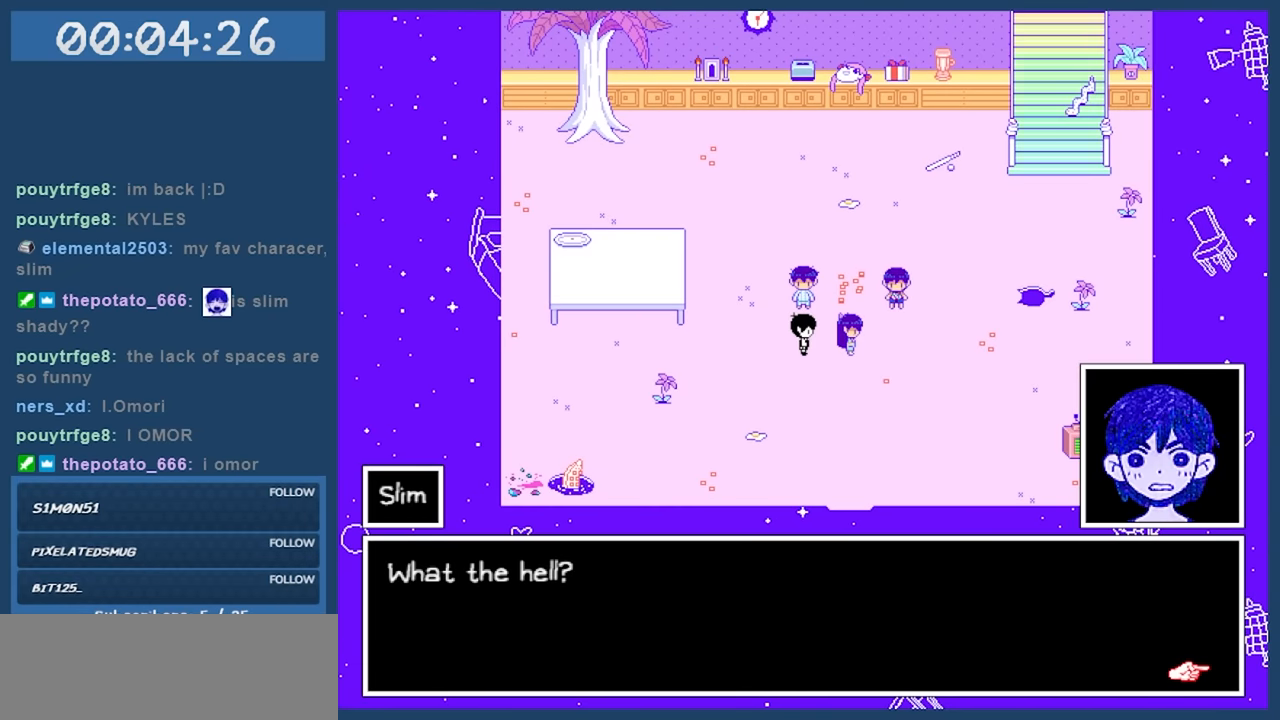
{"keys": [], "events": []}
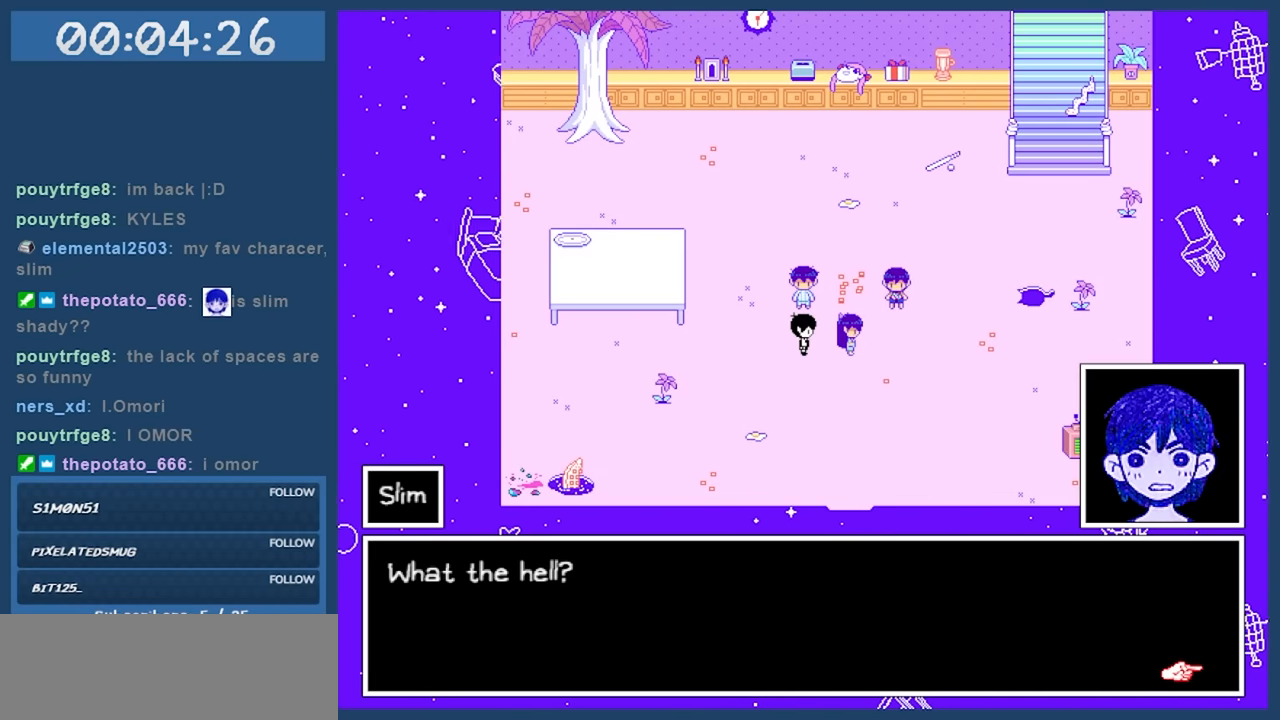
{"keys": [], "events": []}
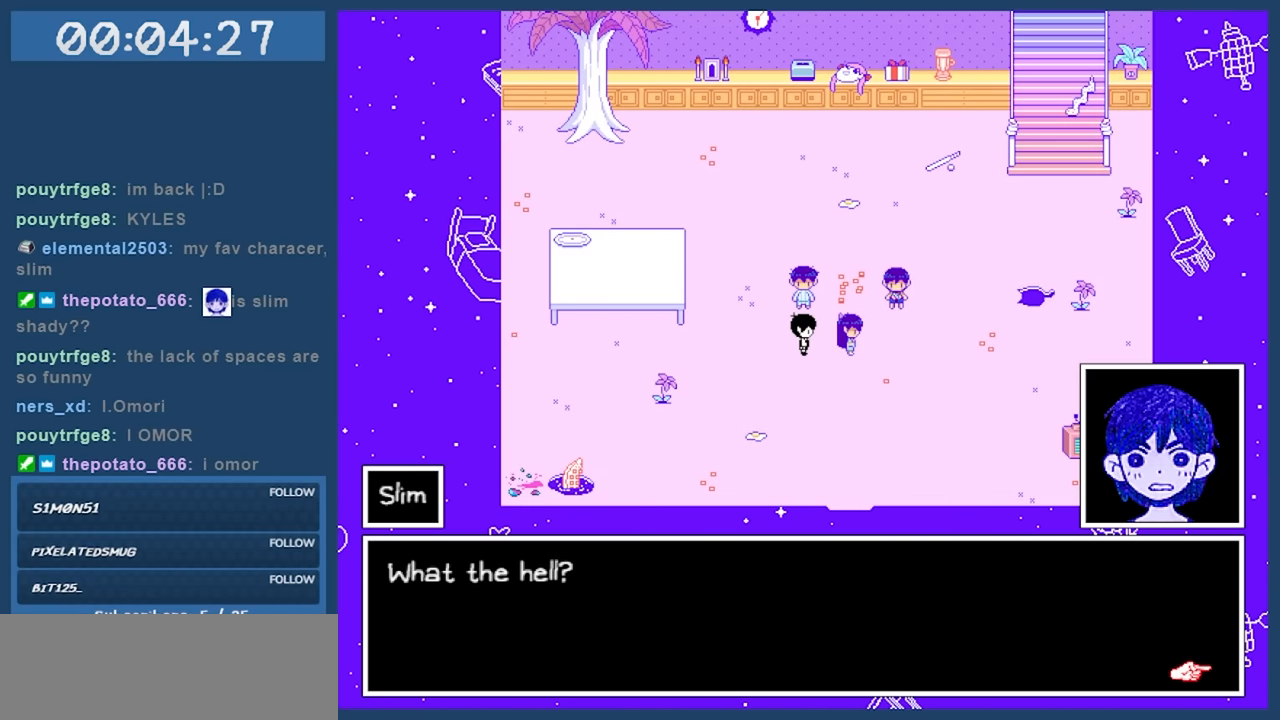
{"keys": [], "events": []}
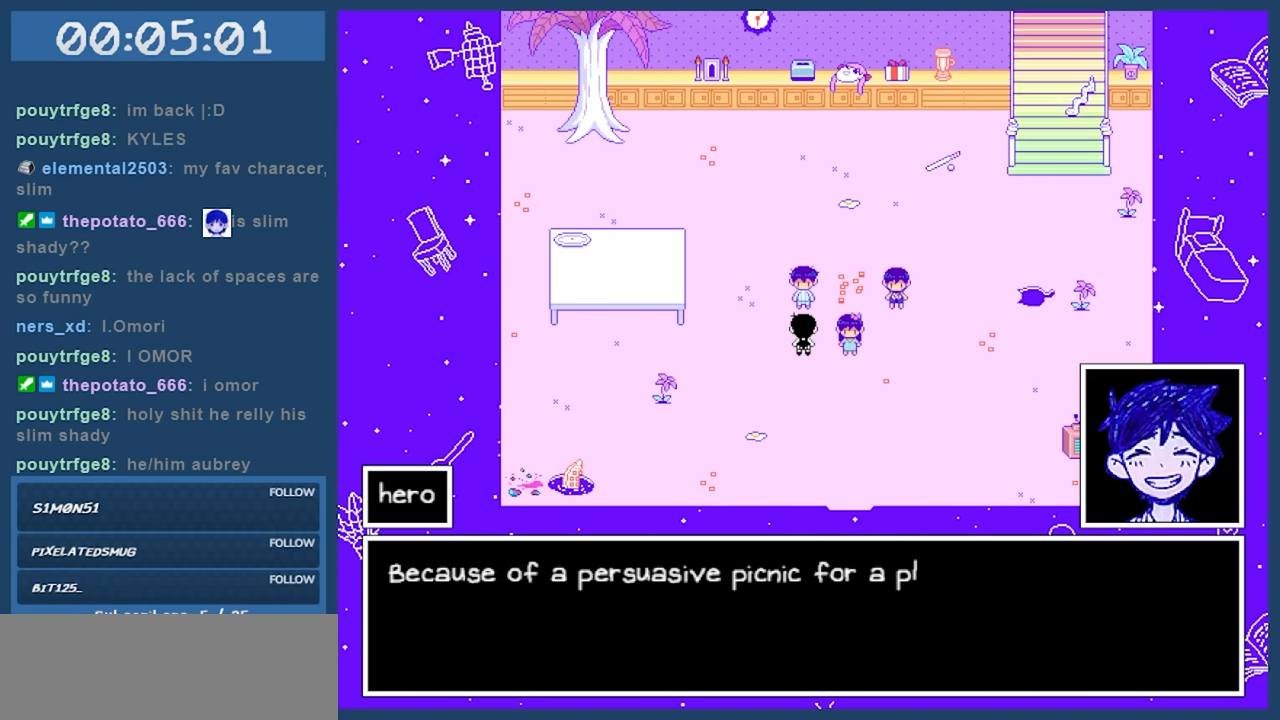
{"keys": [], "events": []}
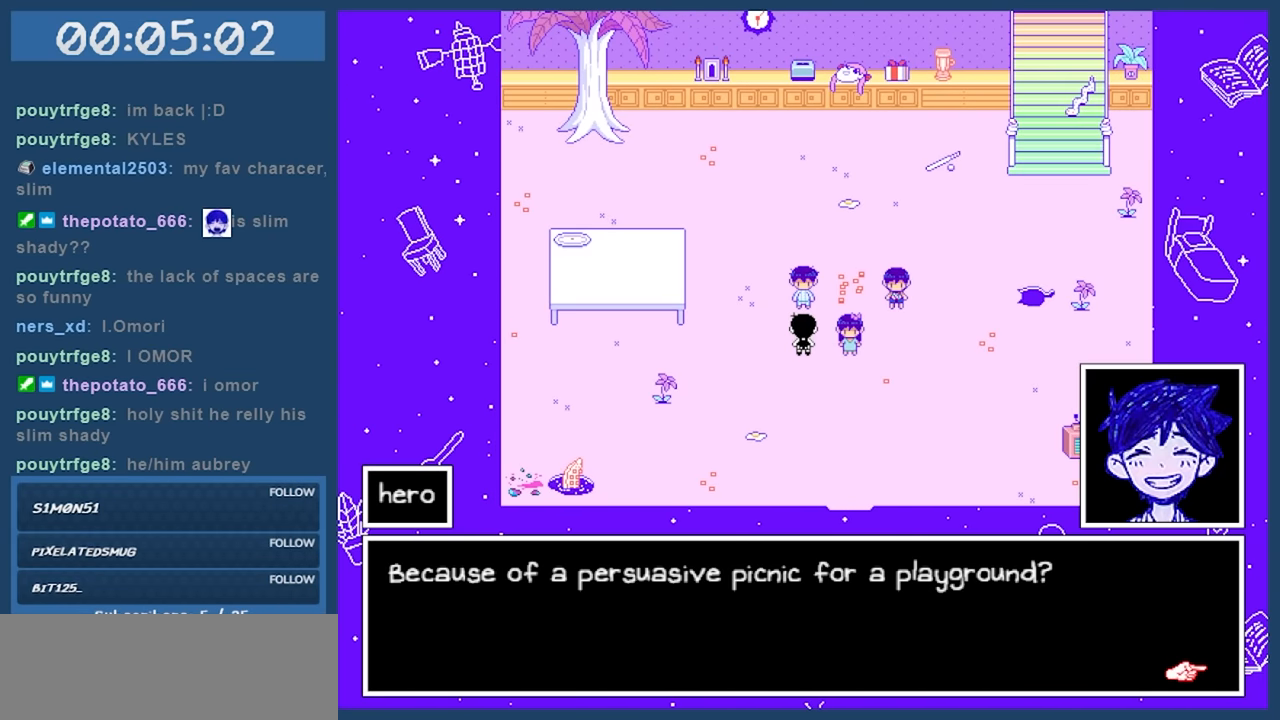
{"keys": [], "events": []}
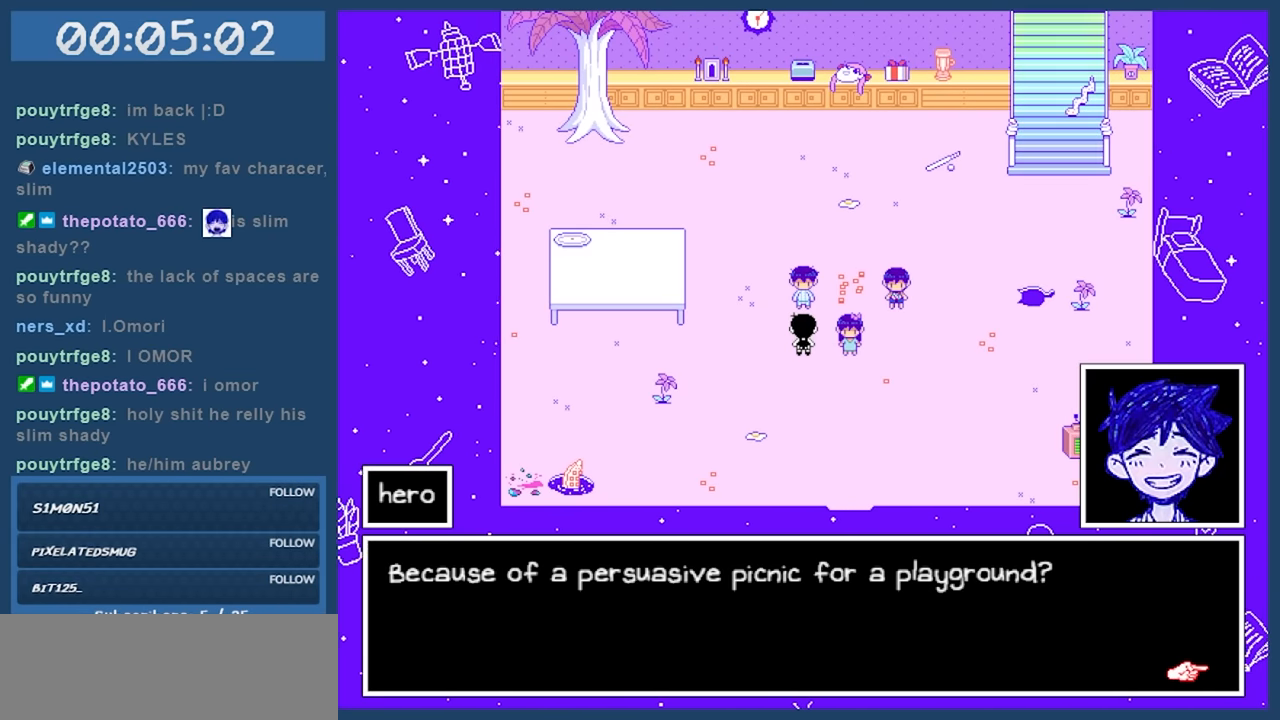
{"keys": [], "events": []}
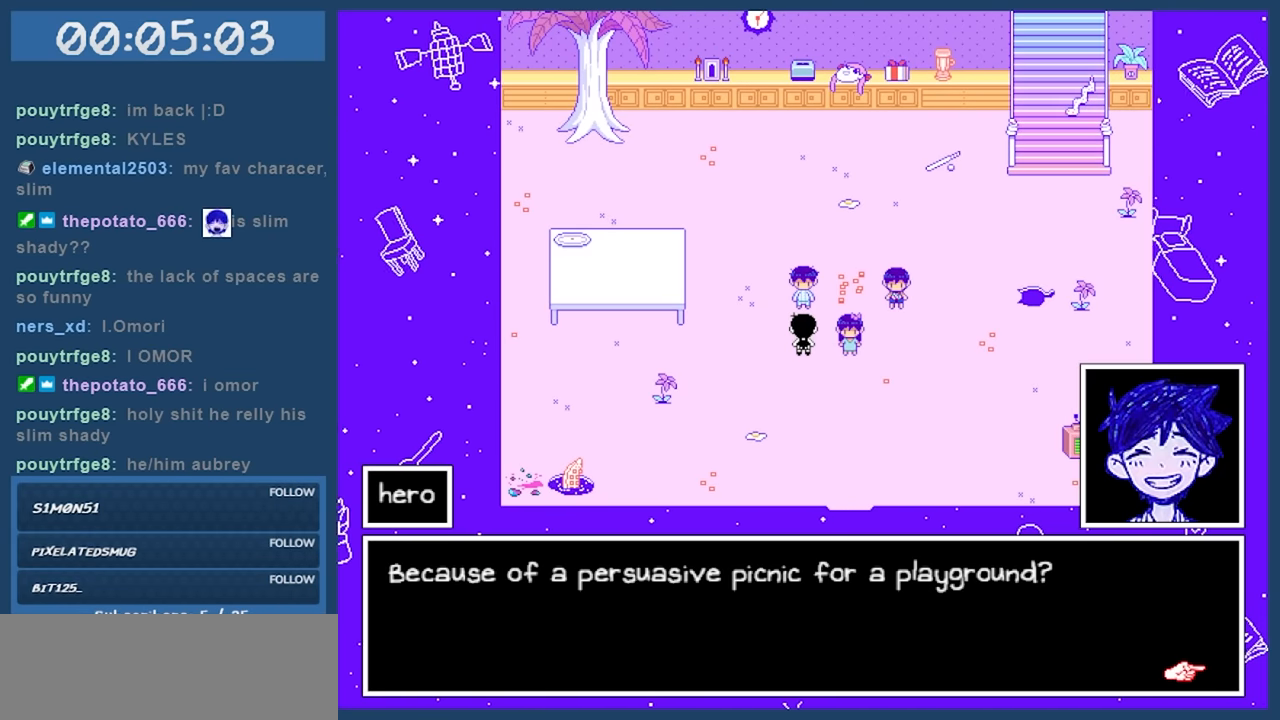
{"keys": [], "events": []}
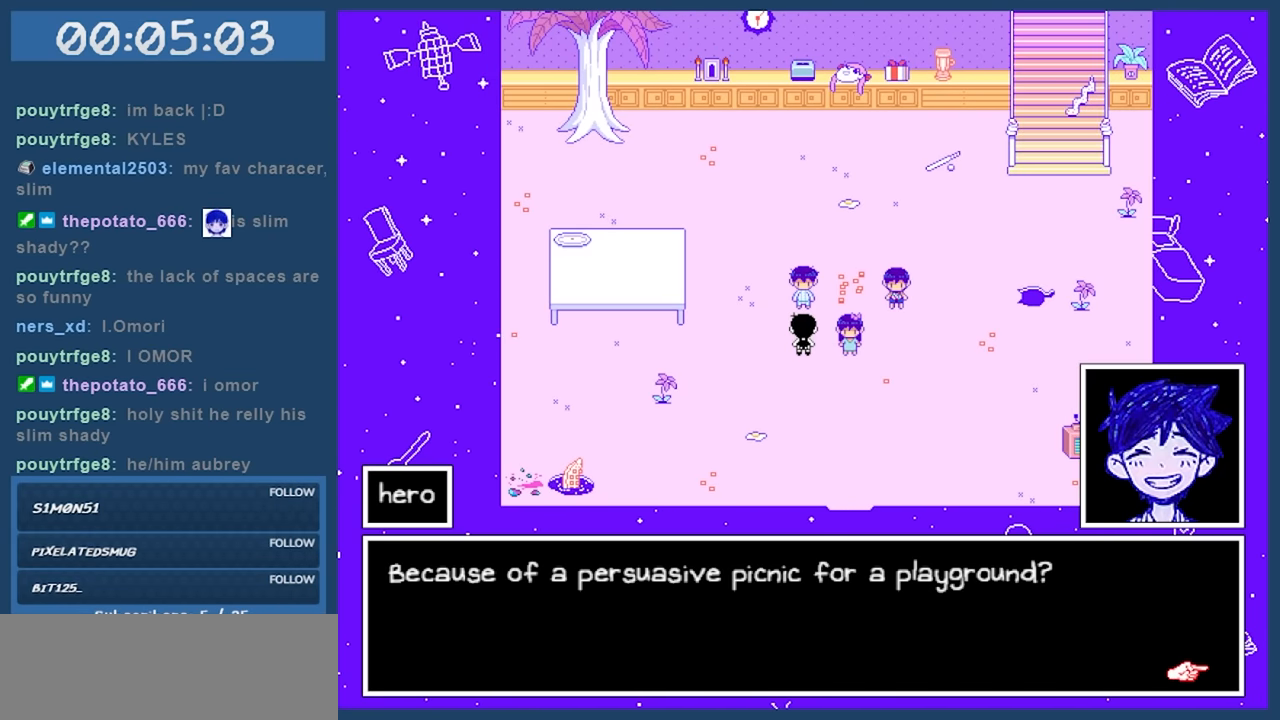
{"keys": [], "events": [[367, "z", "down"], [467, "z", "up"]]}
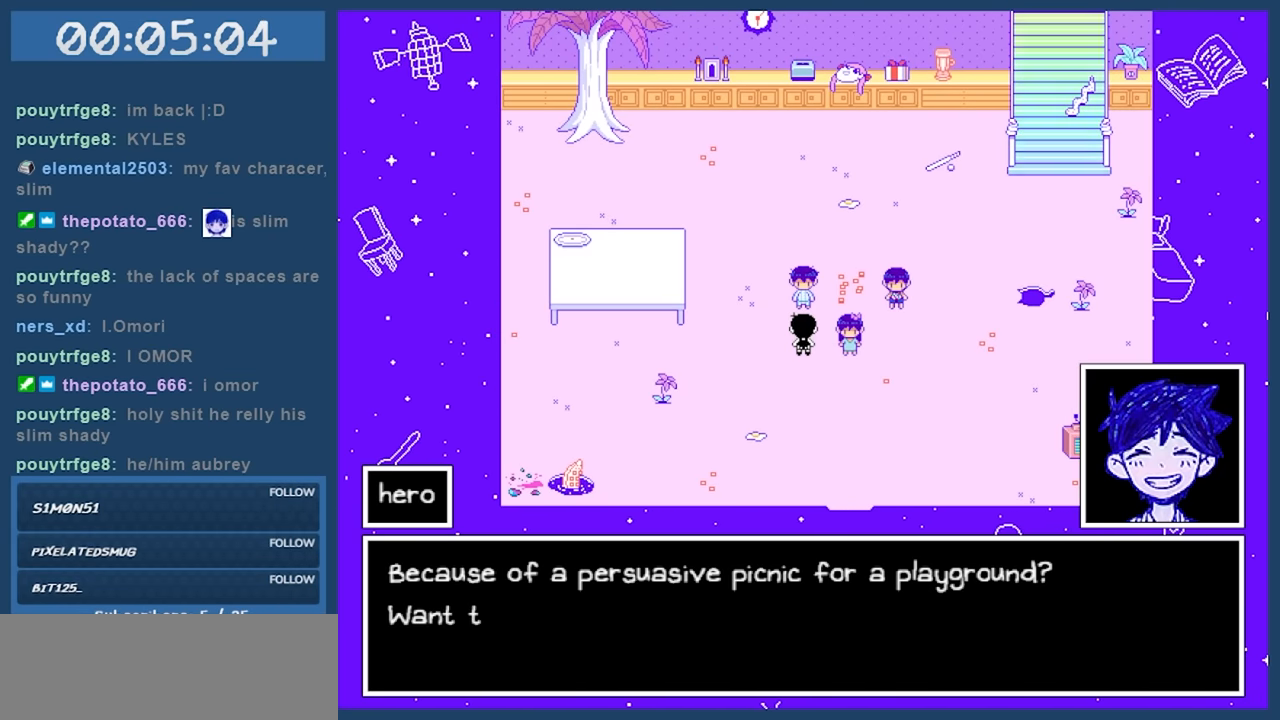
{"keys": [], "events": []}
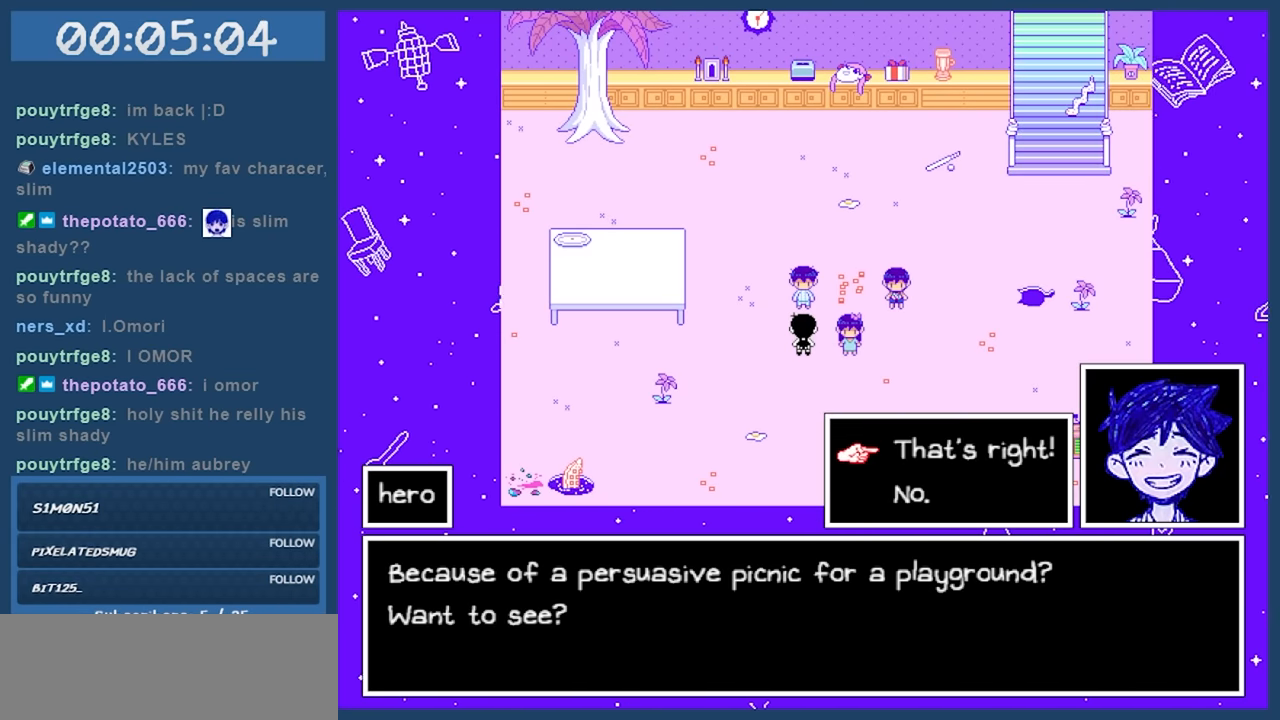
{"keys": [], "events": []}
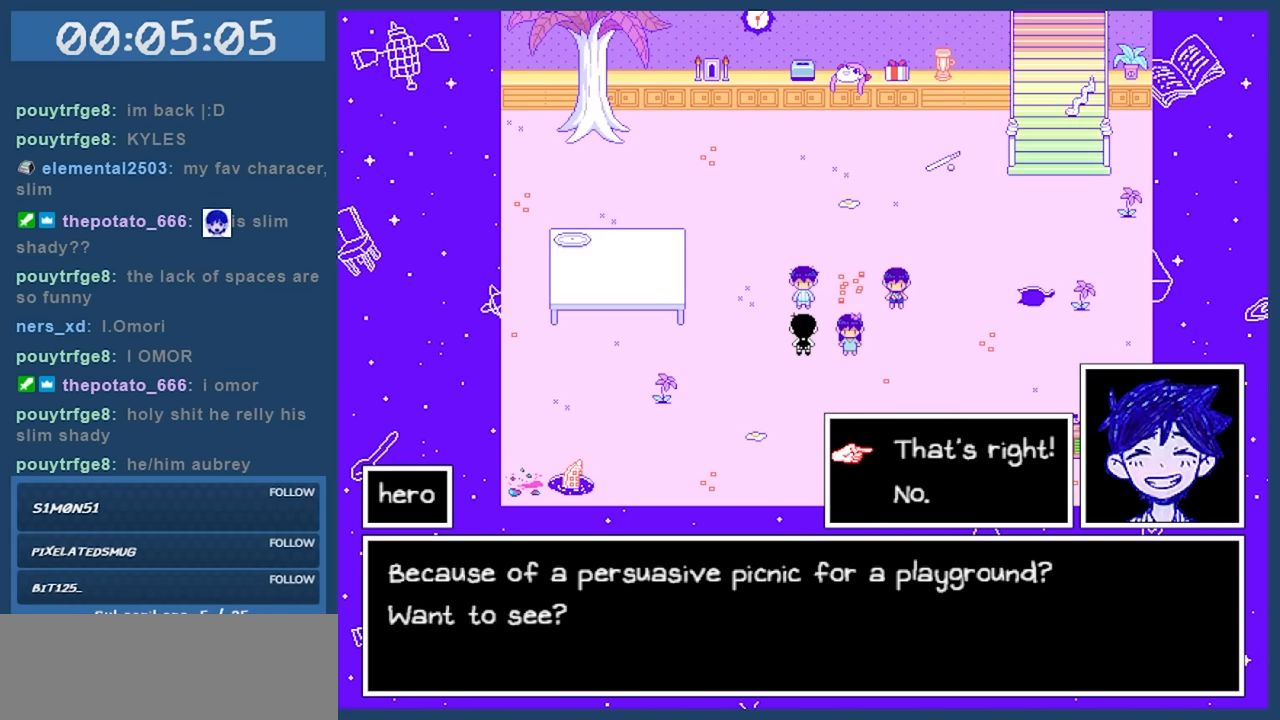
{"keys": [], "events": [[367, "z", "down"], [467, "z", "up"]]}
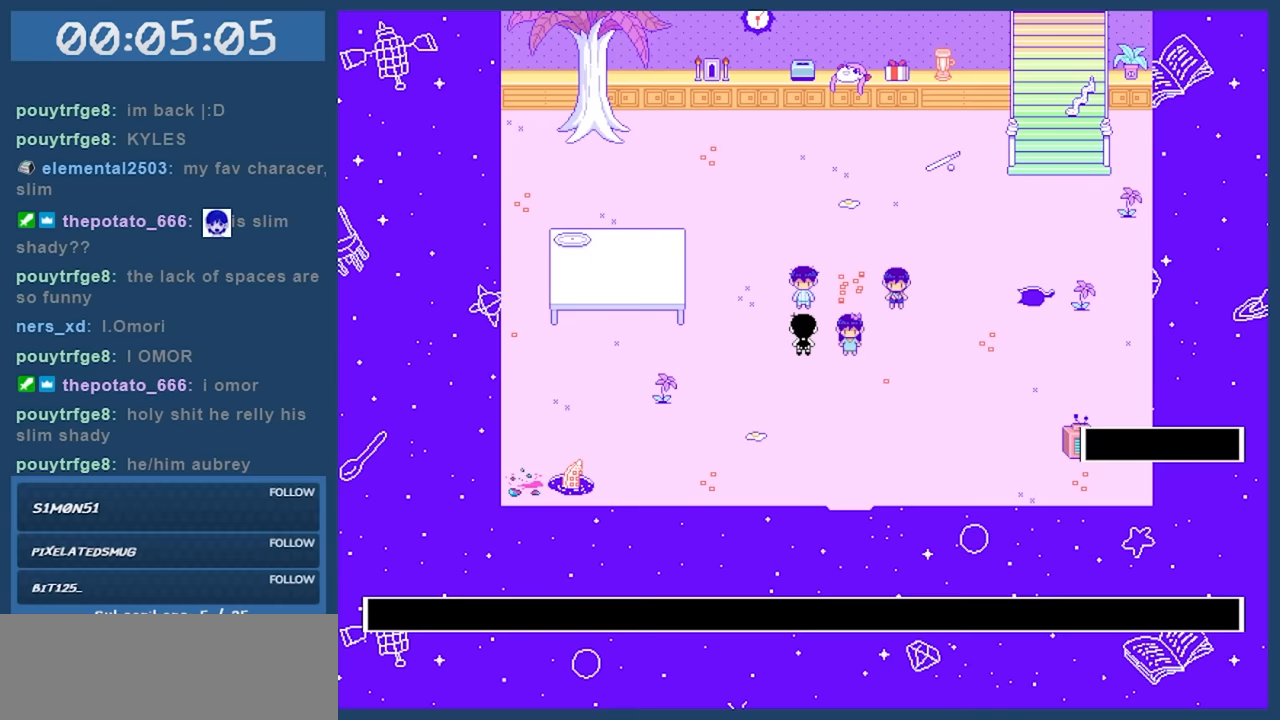
{"keys": [], "events": []}
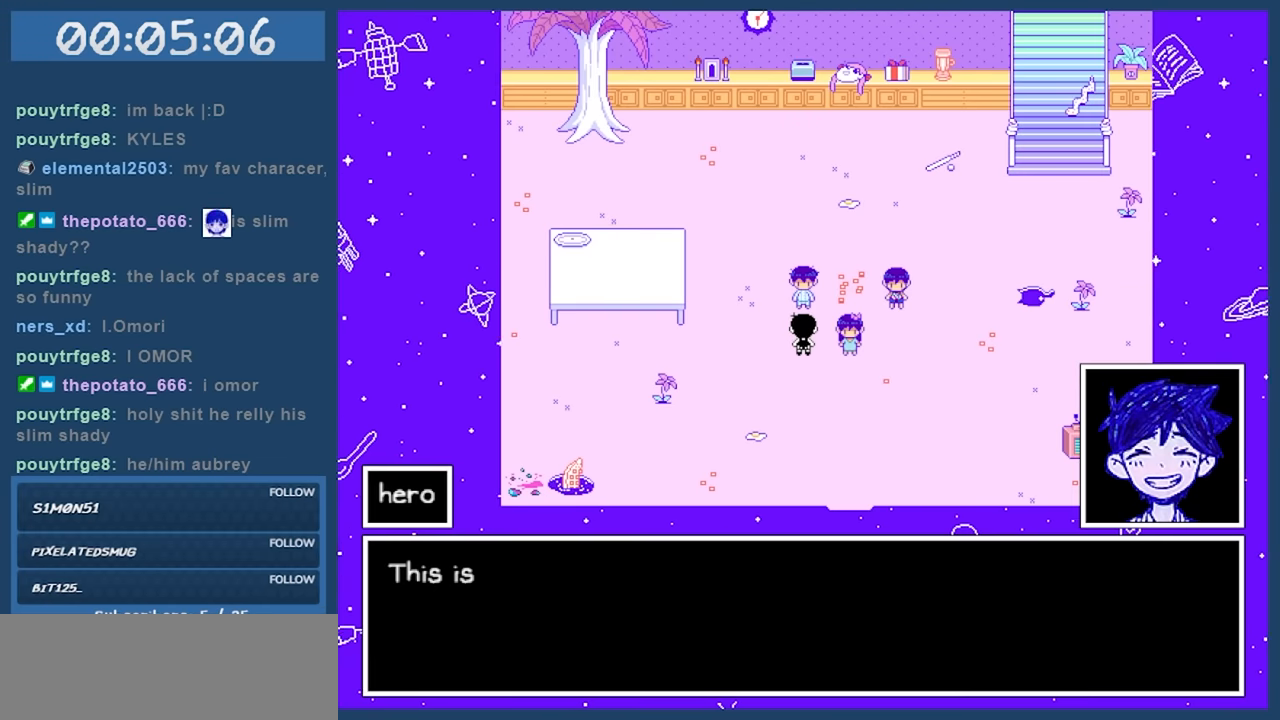
{"keys": [], "events": []}
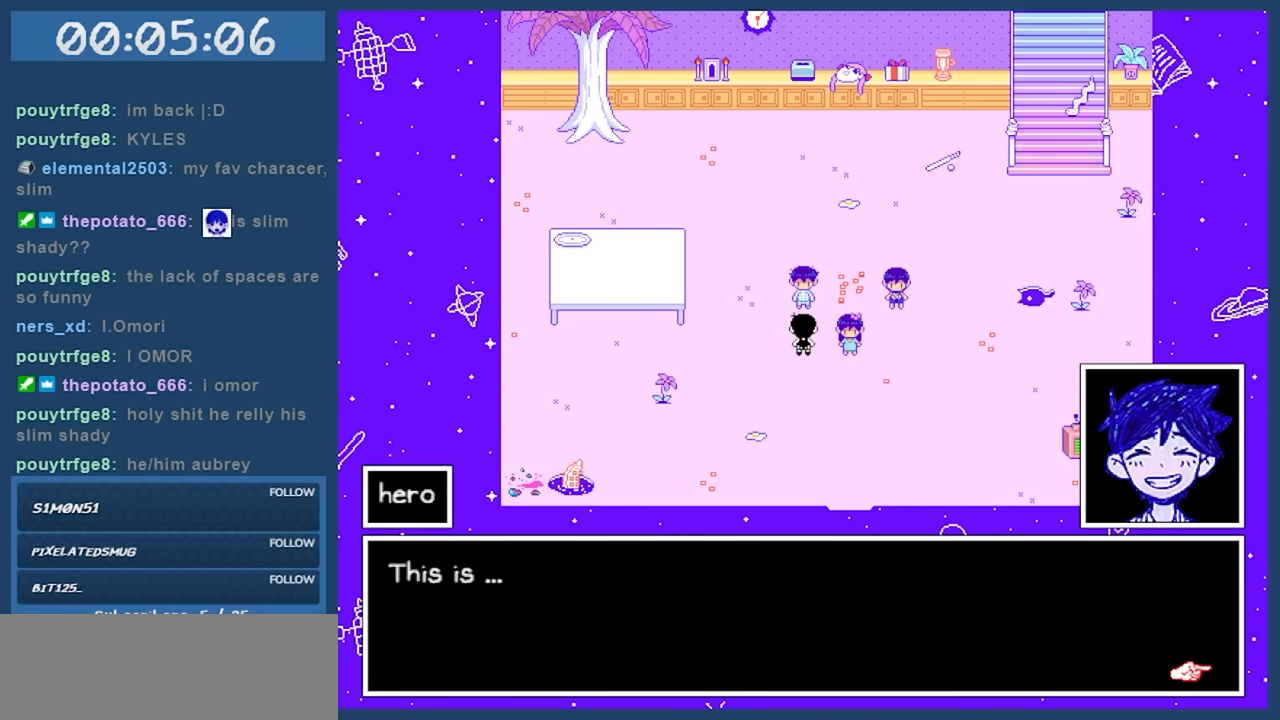
{"keys": [], "events": [[283, "z", "down"], [367, "z", "up"]]}
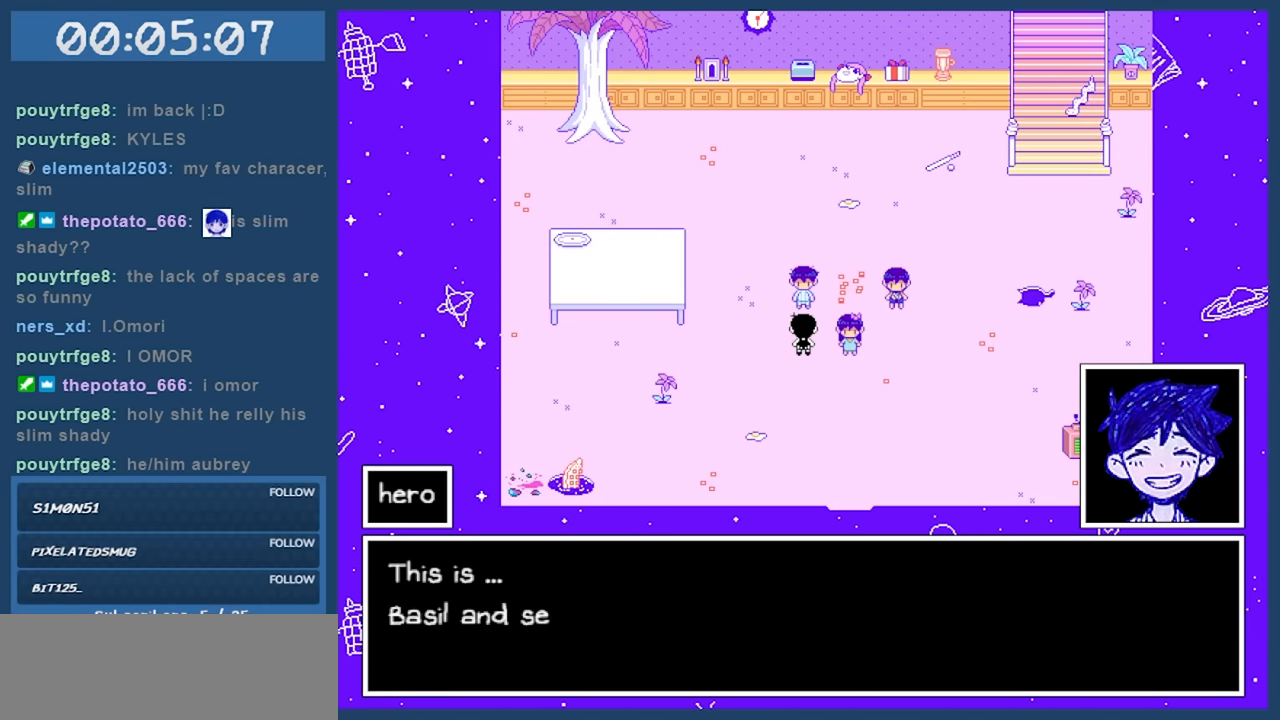
{"keys": [], "events": []}
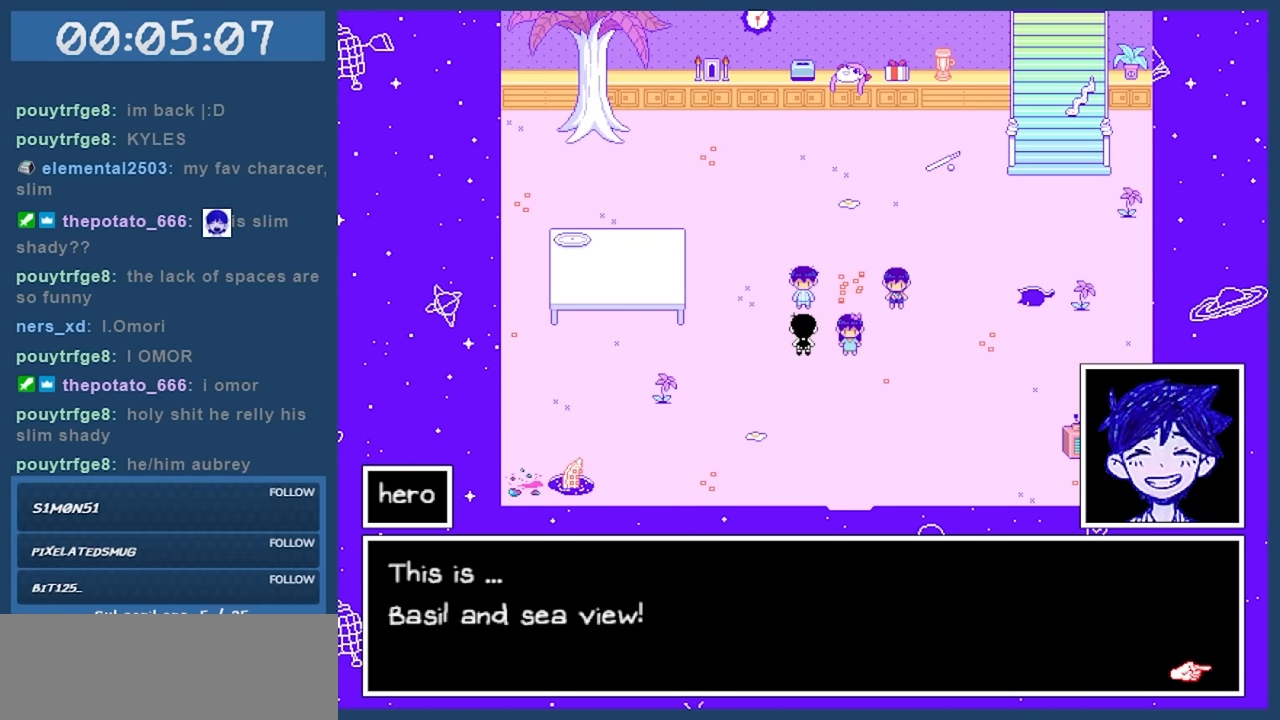
{"keys": [], "events": []}
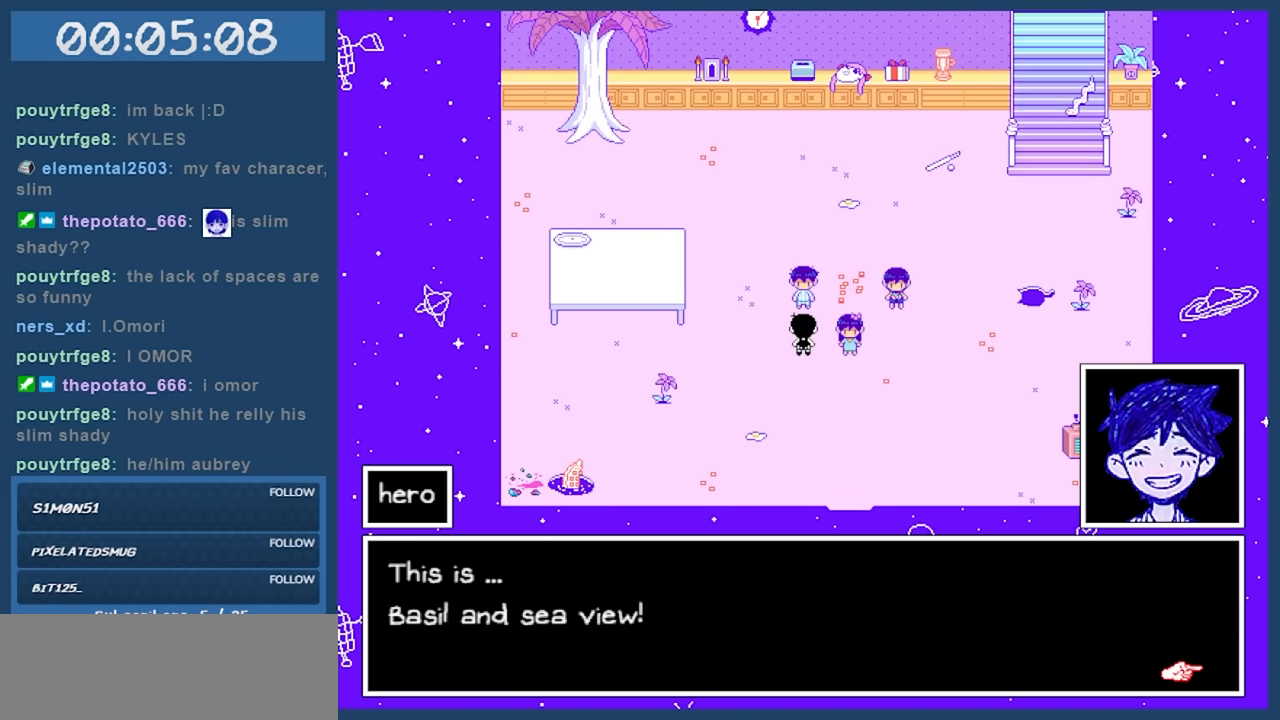
{"keys": [], "events": []}
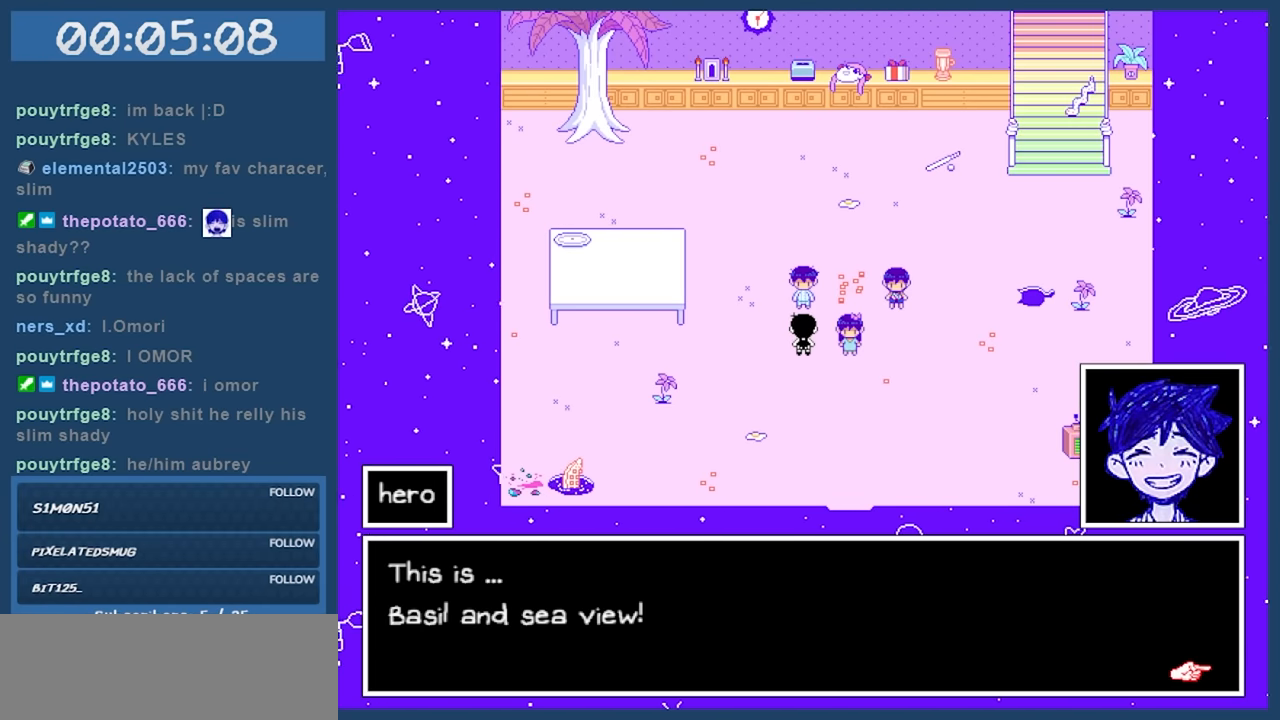
{"keys": [], "events": [[300, "z", "down"], [383, "z", "up"]]}
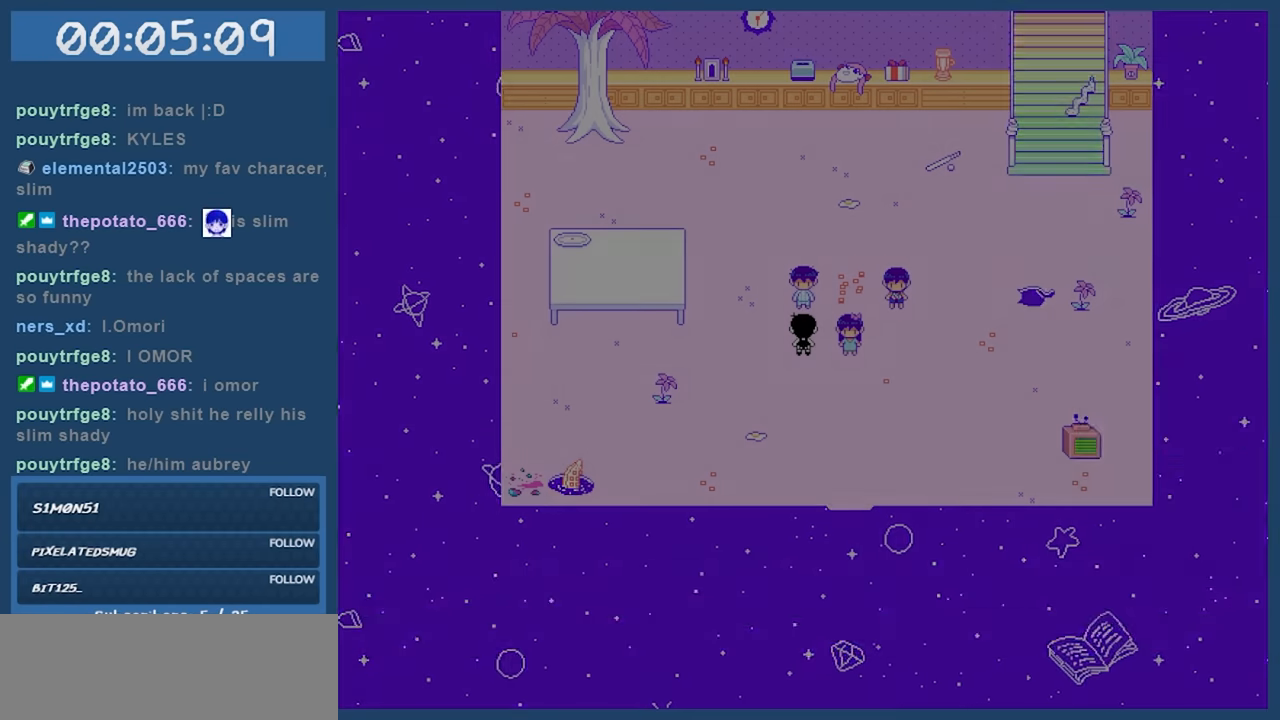
{"keys": ["right"], "events": [[500, "right", "down"]]}
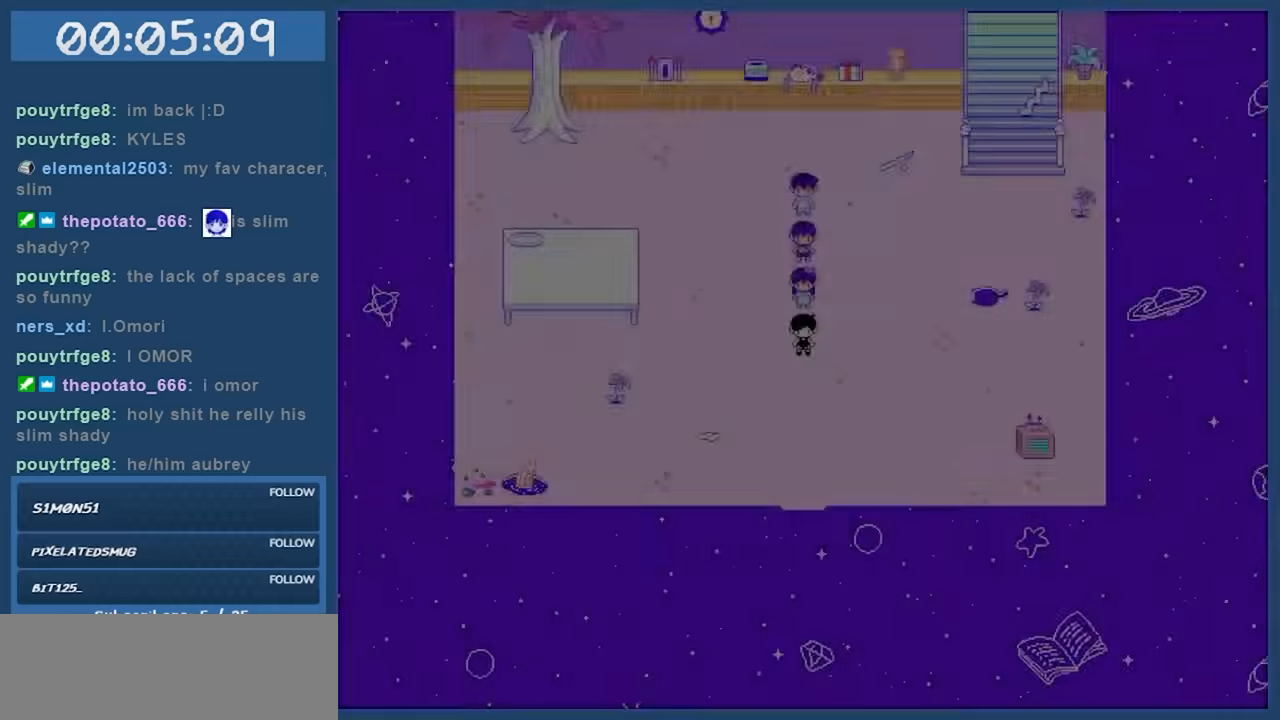
{"keys": [], "events": [[17, "right", "up"]]}